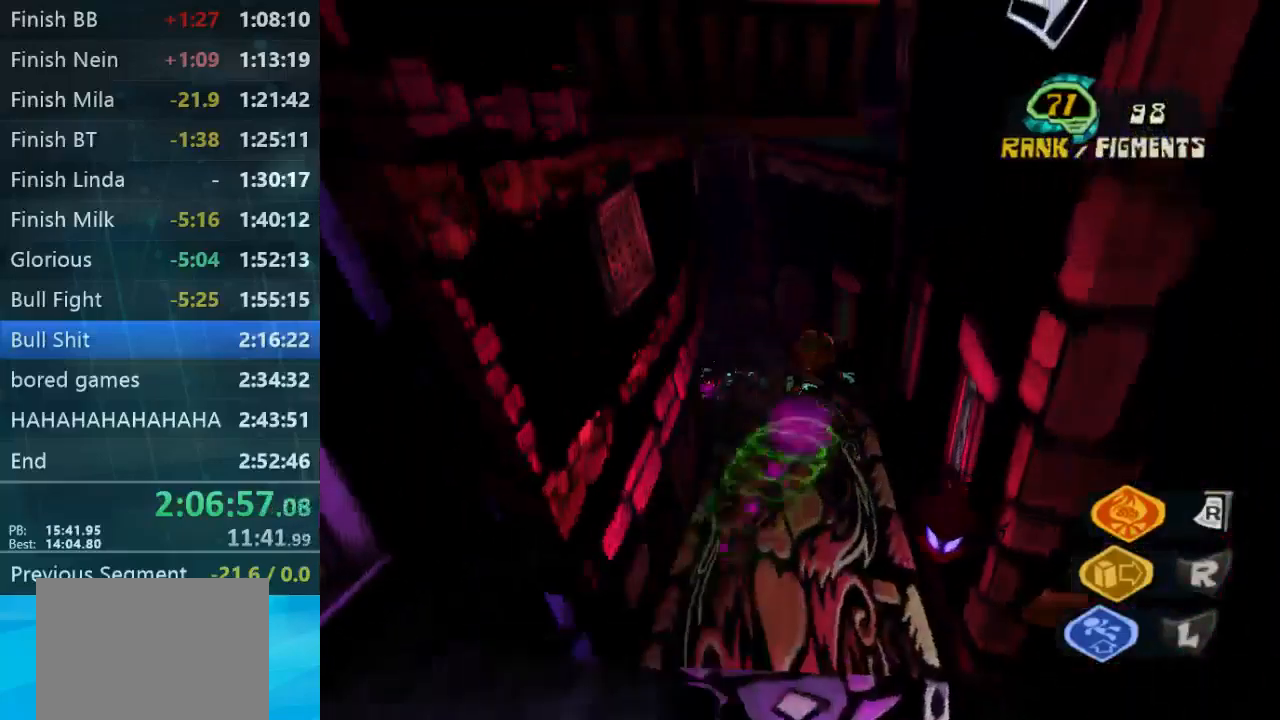
Gameplay with a controller (Xbox layout); each line is a JSON object with the inputs held at the frame after it. "button_events" lists button changes between this image and that frame as [ms after this image, input, new state], when the widget could be followed in between (sticks are given only as held states). Not read: L3 R3.
{"buttons": [], "left_stick": "up-left", "right_stick": "center", "button_events": []}
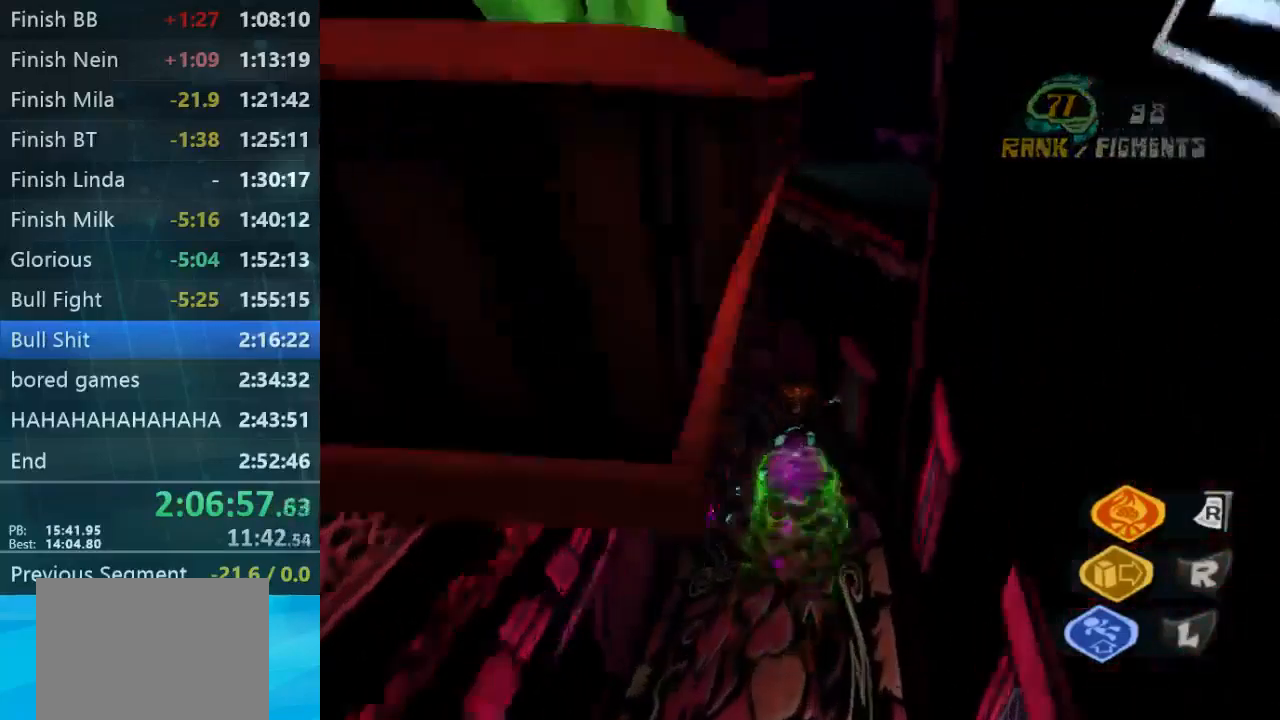
{"buttons": [], "left_stick": "up", "right_stick": "center", "button_events": []}
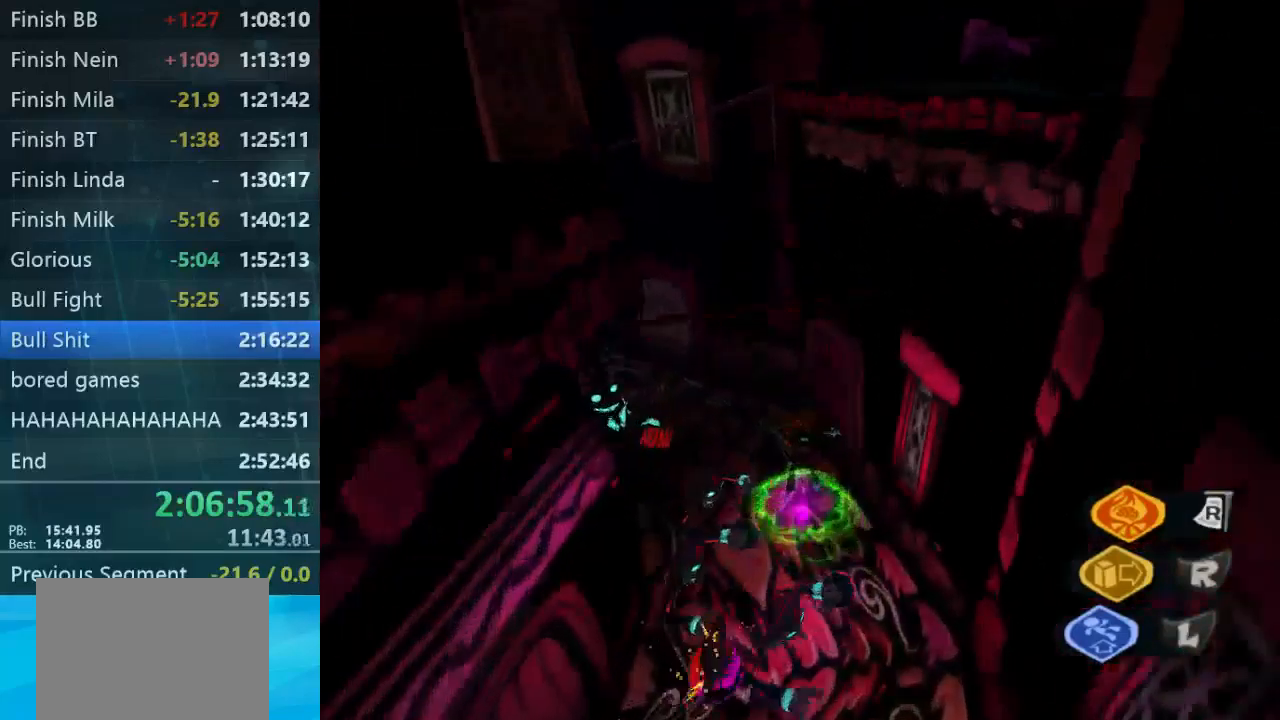
{"buttons": [], "left_stick": "up-left", "right_stick": "center", "button_events": []}
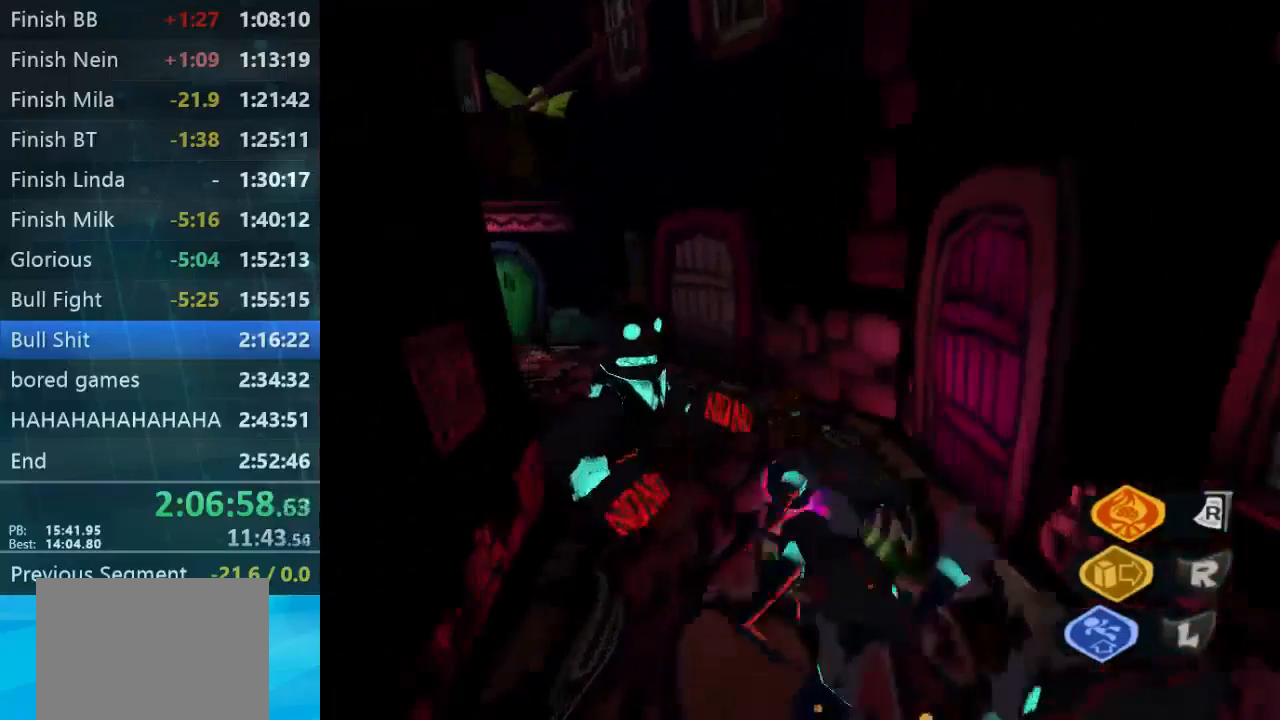
{"buttons": ["L1"], "left_stick": "up-left", "right_stick": "left", "button_events": [[500, "L1", "down"]]}
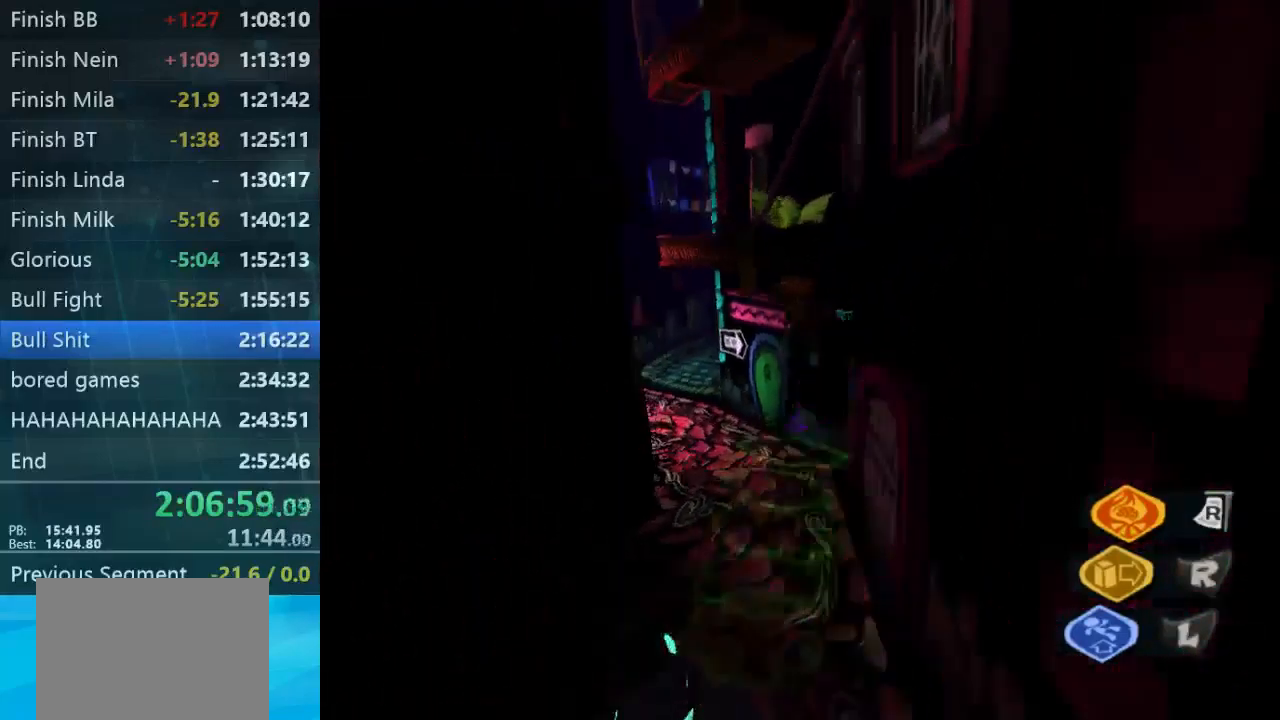
{"buttons": [], "left_stick": "up", "right_stick": "center", "button_events": [[133, "L1", "up"], [233, "L2", "down"], [400, "L2", "up"]]}
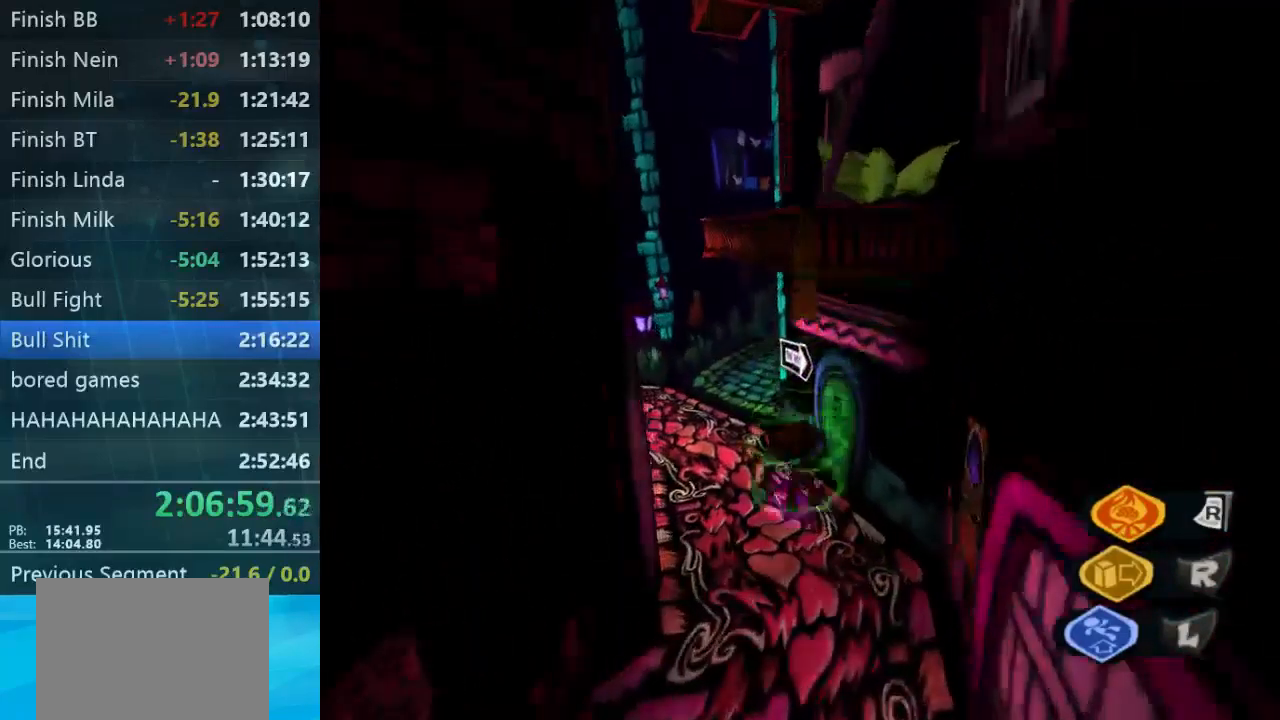
{"buttons": [], "left_stick": "up", "right_stick": "center", "button_events": []}
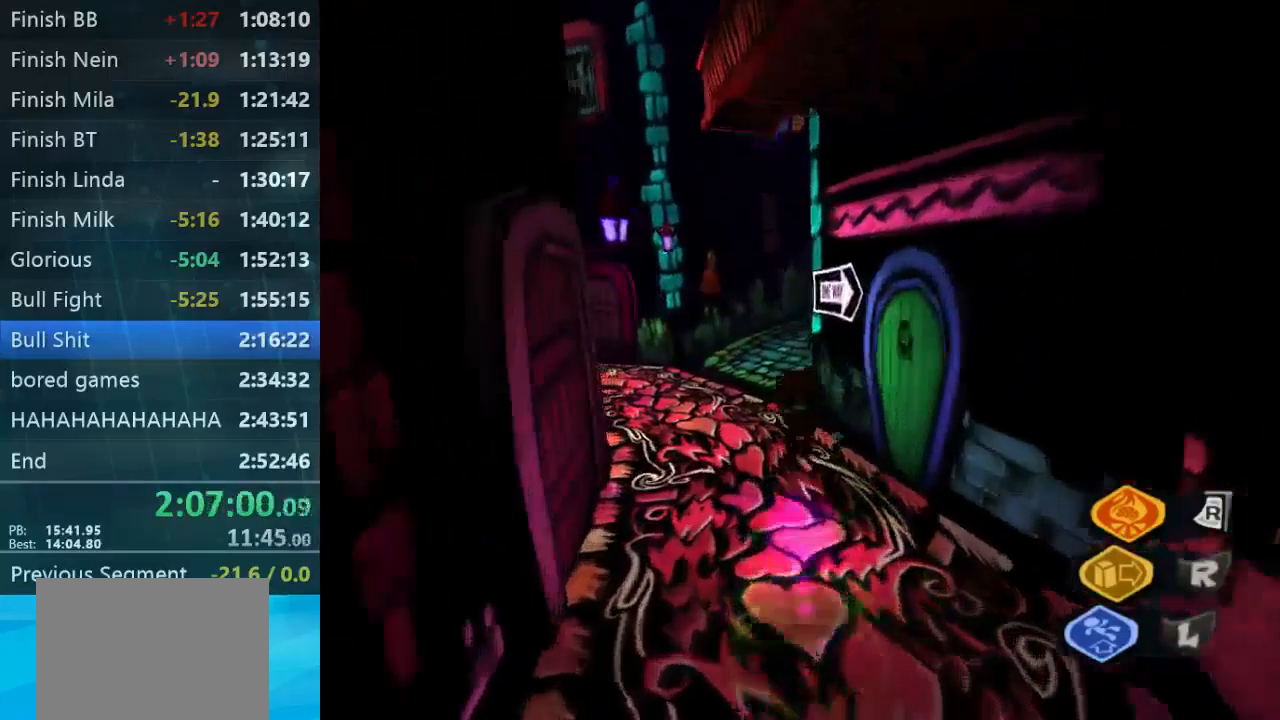
{"buttons": [], "left_stick": "up-left", "right_stick": "center", "button_events": []}
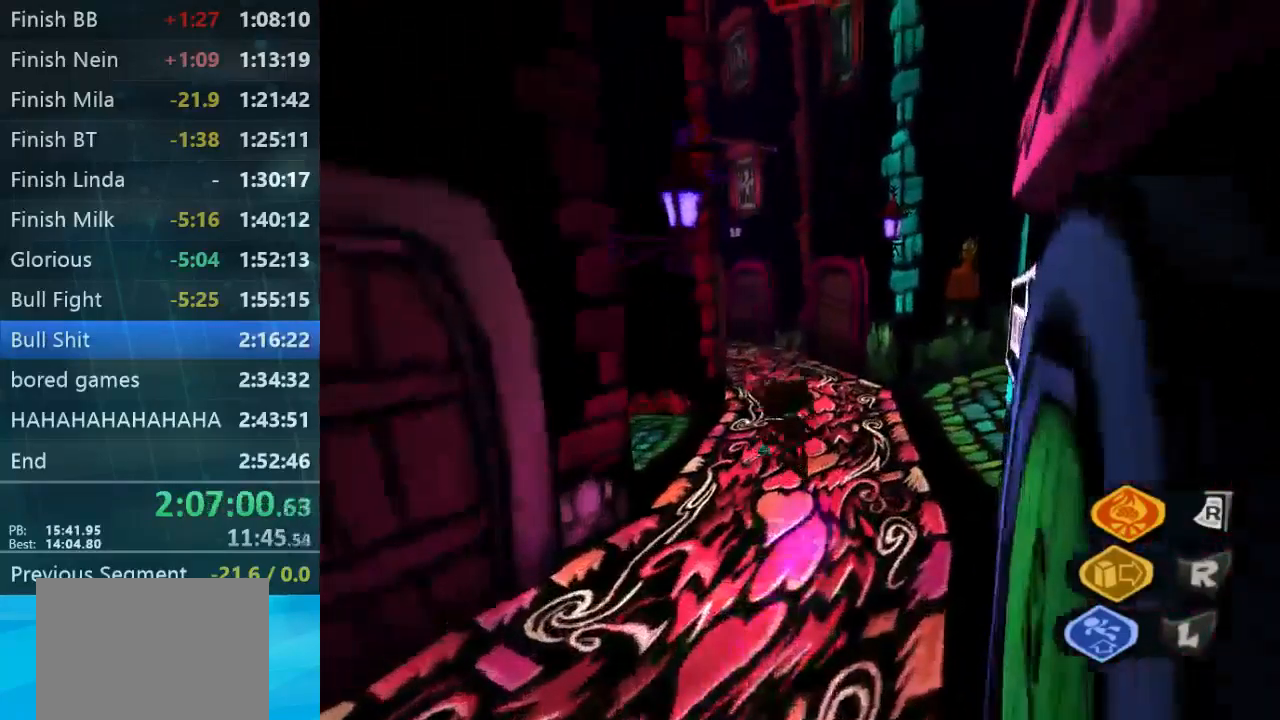
{"buttons": [], "left_stick": "left", "right_stick": "left", "button_events": []}
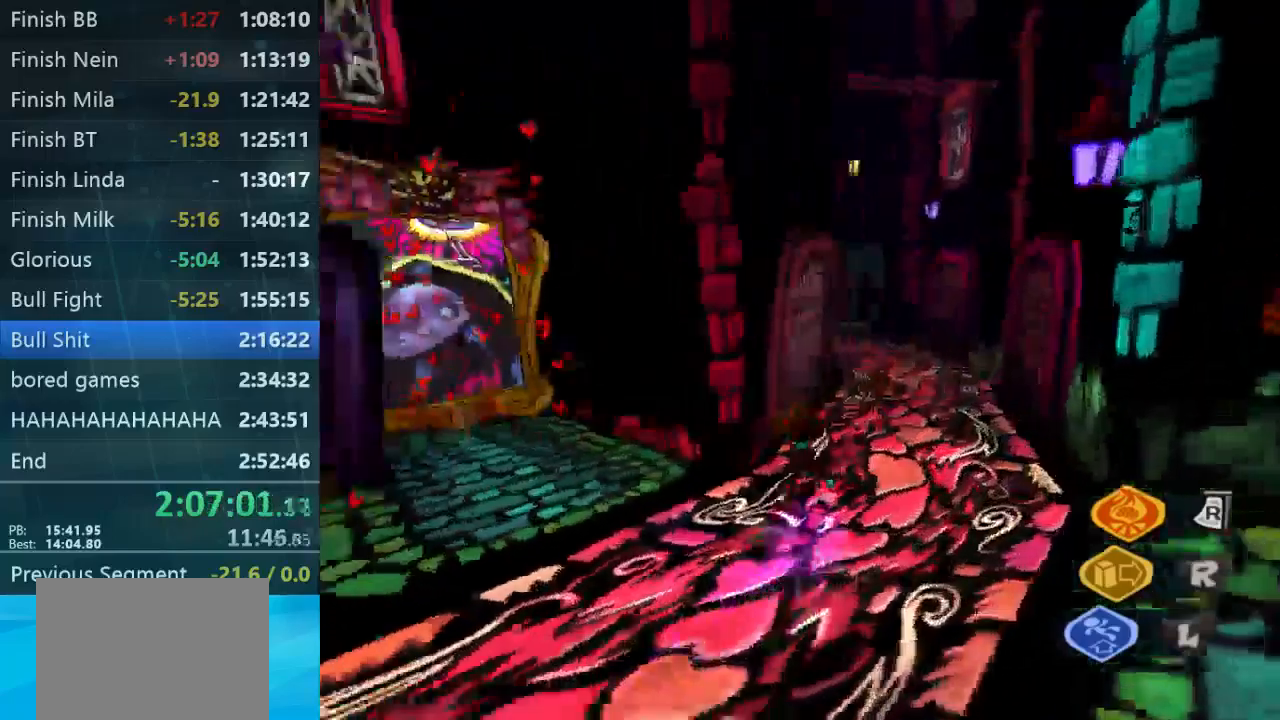
{"buttons": [], "left_stick": "up", "right_stick": "up-right", "button_events": []}